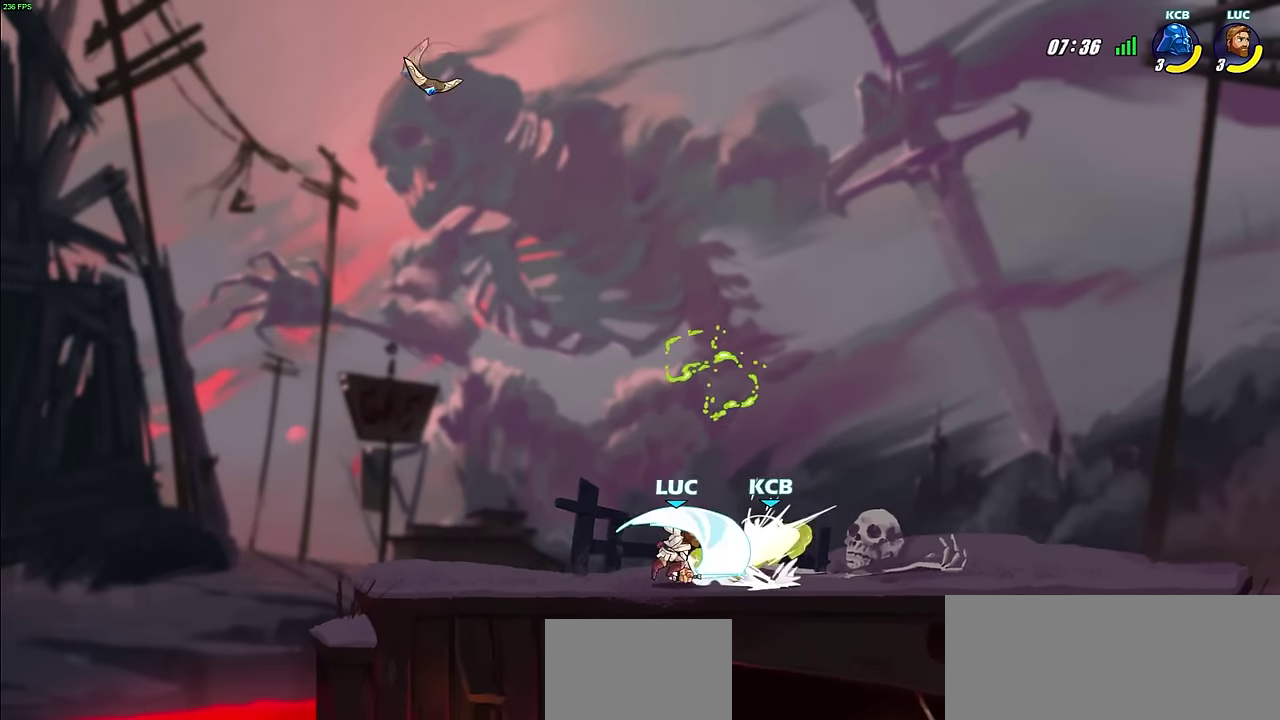
Gameplay with a controller (PlayStation layout); each line is a JSON object with the inputs held at the frame after it (dt_ms = milliseconds from this image to that frame). "events" lists button and stick changes between this image and that frame as [ms after this image, input, new state], when the widget could be followed in between.
{"dt_ms": 500, "buttons": ["CIRCLE"], "left_stick": "center", "right_stick": "center", "events": [[400, "left_stick", "down"], [450, "CIRCLE", "down"], [450, "left_stick", "center"]]}
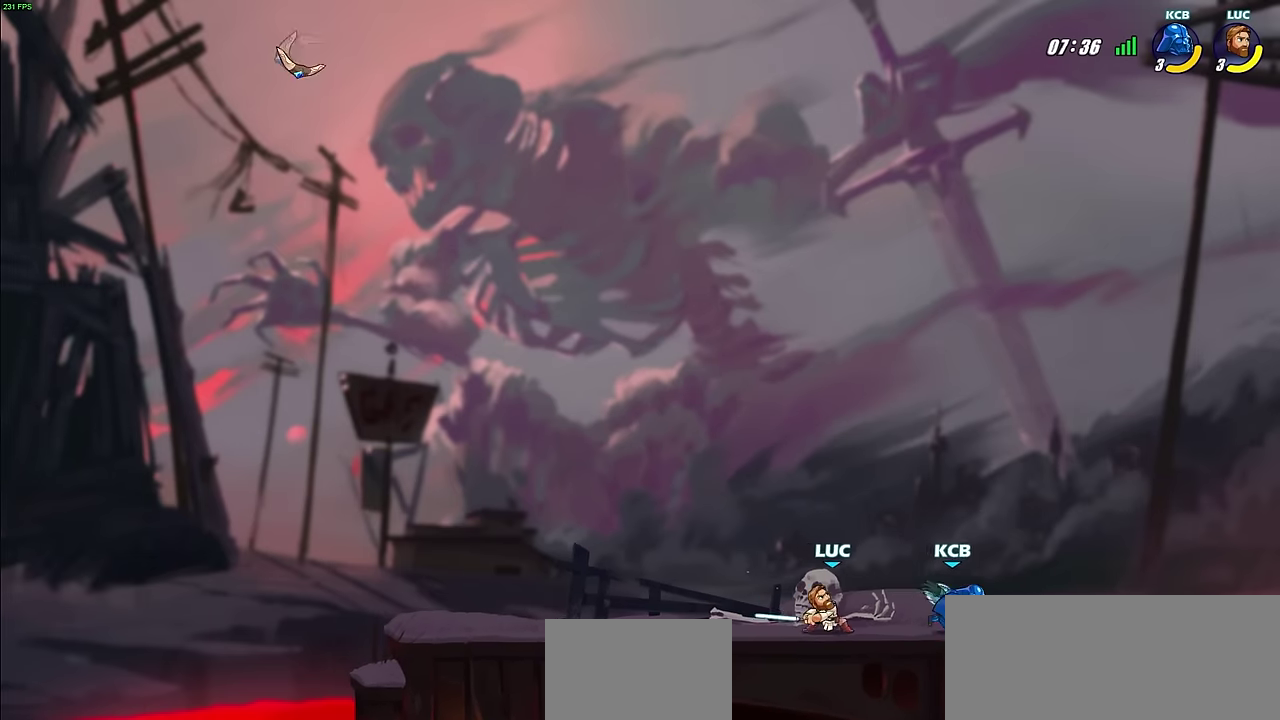
{"dt_ms": 500, "buttons": [], "left_stick": "center", "right_stick": "center", "events": [[17, "CIRCLE", "up"], [83, "left_stick", "right"], [250, "left_stick", "center"]]}
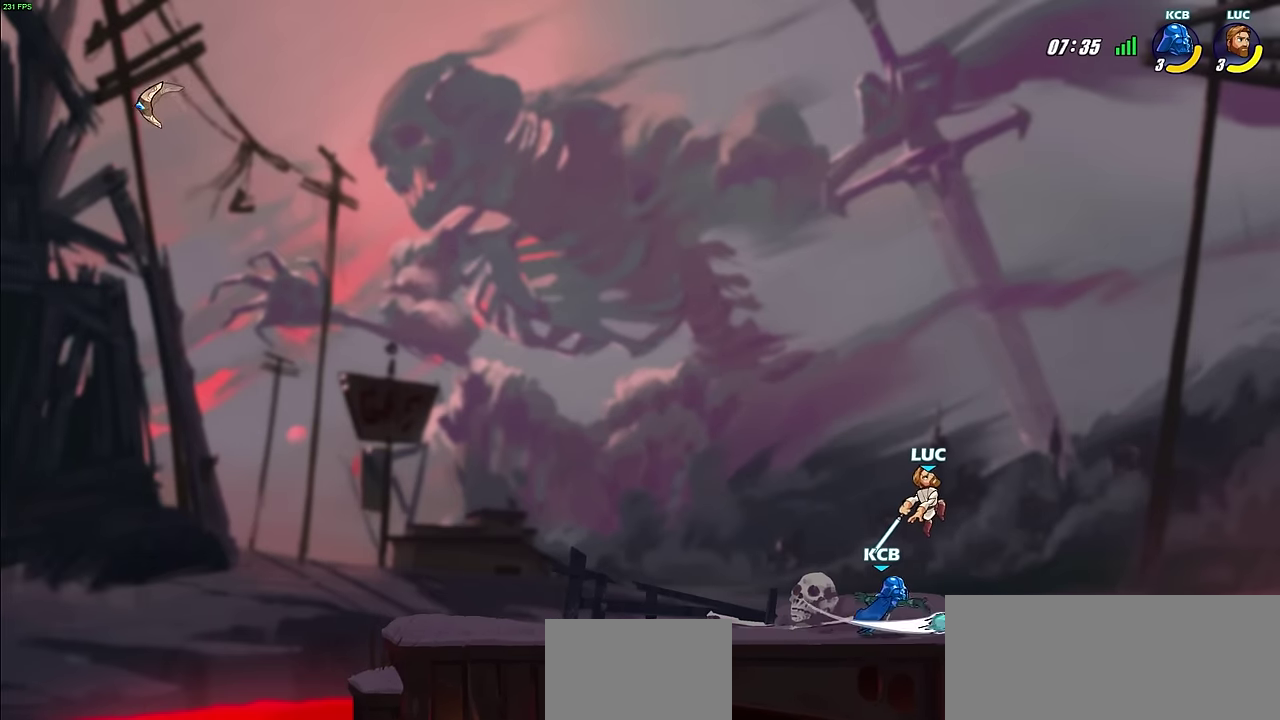
{"dt_ms": 500, "buttons": [], "left_stick": "center", "right_stick": "center", "events": [[50, "left_stick", "up-left"], [317, "left_stick", "right"], [383, "SQUARE", "down"], [400, "left_stick", "center"], [467, "SQUARE", "up"]]}
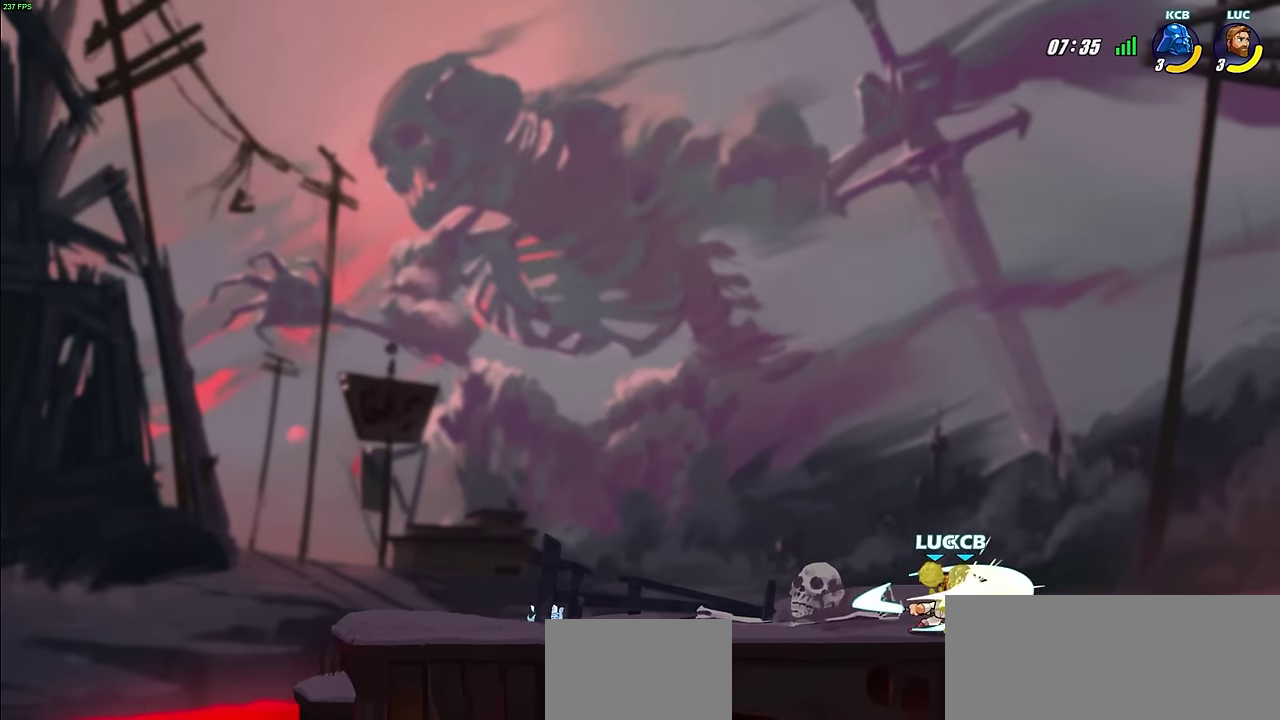
{"dt_ms": 500, "buttons": ["SQUARE"], "left_stick": "center", "right_stick": "center", "events": [[83, "SQUARE", "down"], [150, "SQUARE", "up"], [250, "SQUARE", "down"], [317, "SQUARE", "up"], [400, "SQUARE", "down"]]}
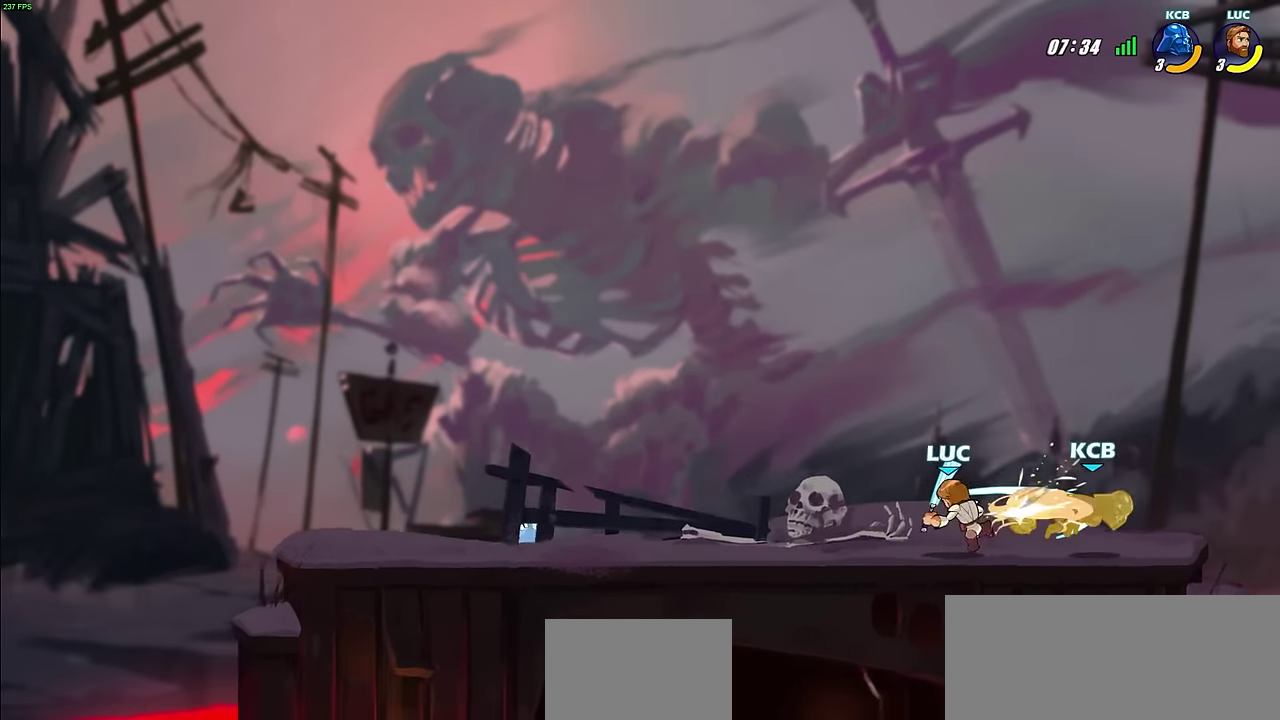
{"dt_ms": 300, "buttons": ["CIRCLE", "R2"], "left_stick": "center", "right_stick": "center", "events": [[33, "SQUARE", "up"], [100, "left_stick", "right"], [217, "R2", "down"], [267, "CIRCLE", "down"], [283, "left_stick", "center"]]}
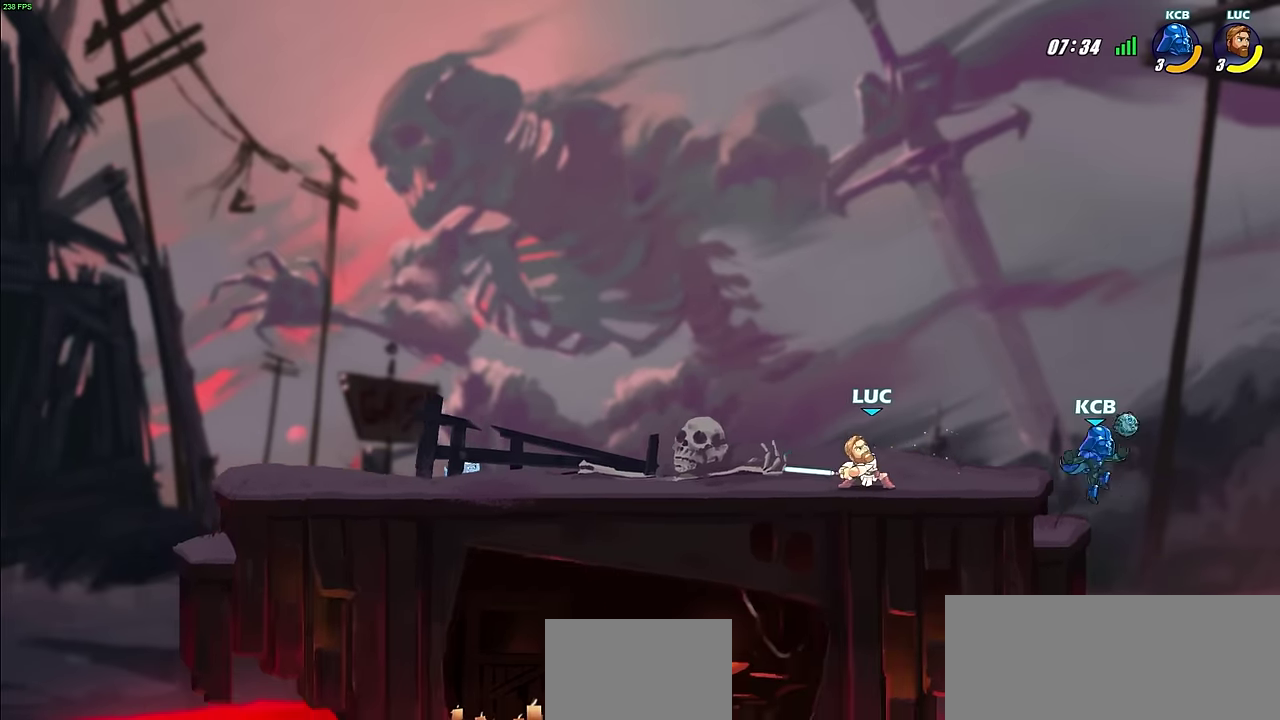
{"dt_ms": 700, "buttons": ["CROSS"], "left_stick": "center", "right_stick": "center", "events": [[17, "R2", "up"], [50, "CIRCLE", "up"], [133, "left_stick", "right"], [300, "left_stick", "center"], [583, "left_stick", "up-left"], [683, "CROSS", "down"], [683, "left_stick", "center"]]}
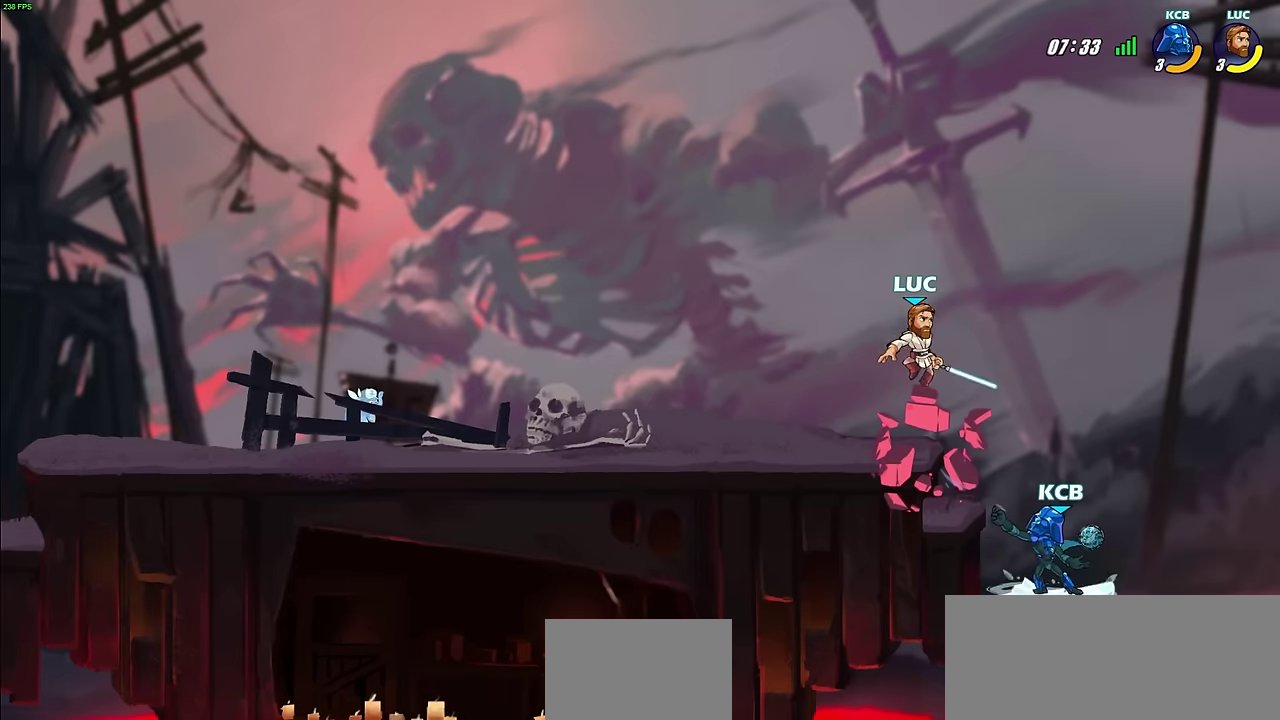
{"dt_ms": 500, "buttons": ["CIRCLE"], "left_stick": "down", "right_stick": "center", "events": [[50, "left_stick", "right"], [150, "CROSS", "up"], [250, "left_stick", "down-right"], [350, "CIRCLE", "down"], [383, "left_stick", "down"]]}
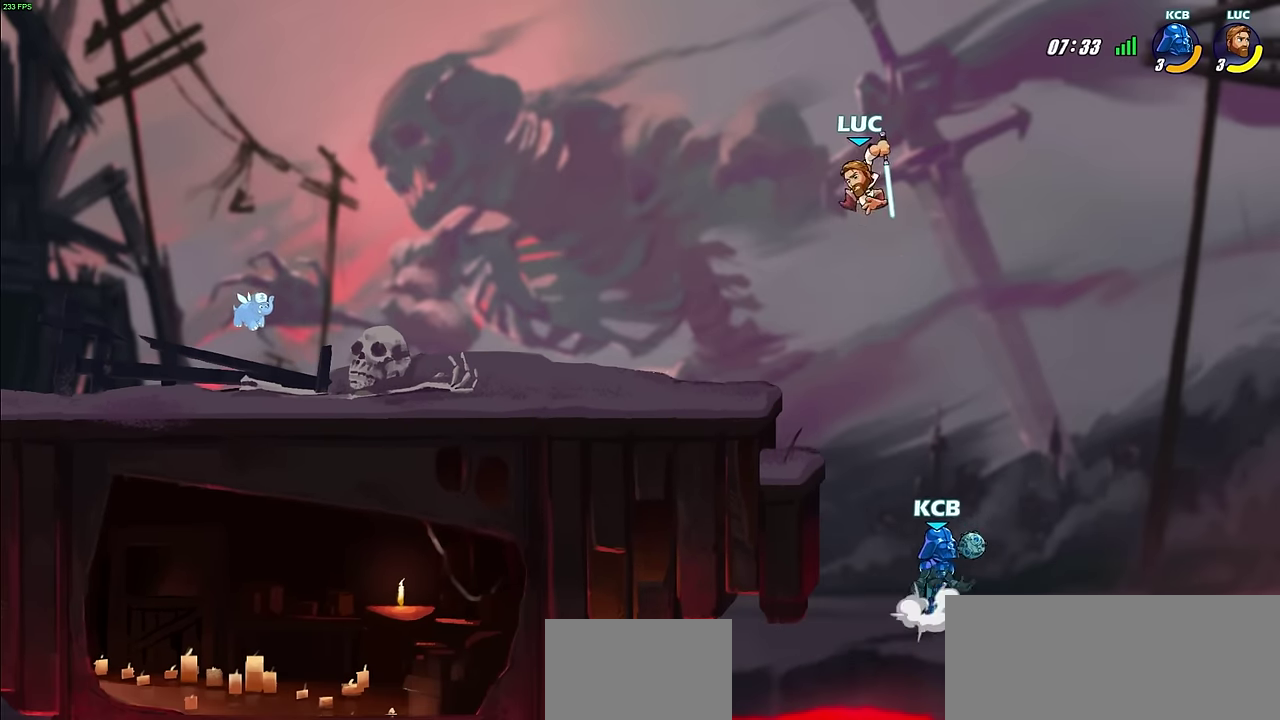
{"dt_ms": 500, "buttons": [], "left_stick": "center", "right_stick": "center", "events": [[417, "CIRCLE", "up"], [417, "left_stick", "center"]]}
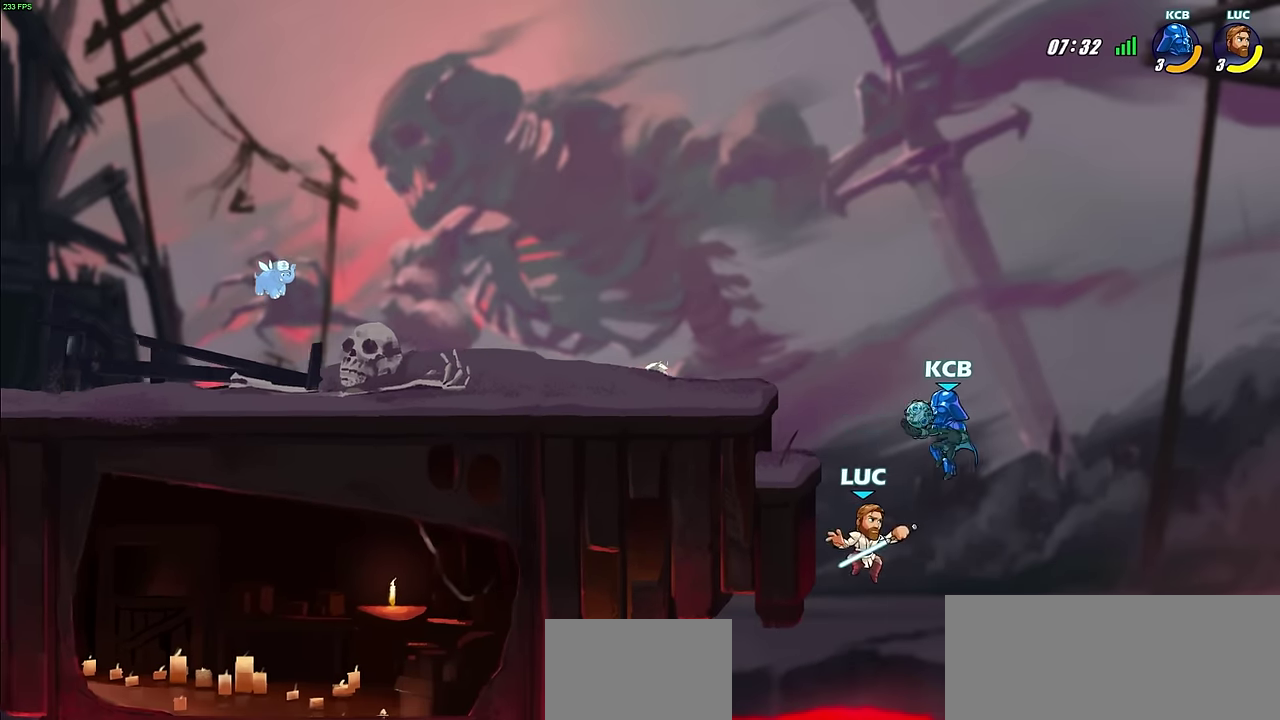
{"dt_ms": 500, "buttons": ["CROSS"], "left_stick": "center", "right_stick": "center", "events": [[350, "CROSS", "down"]]}
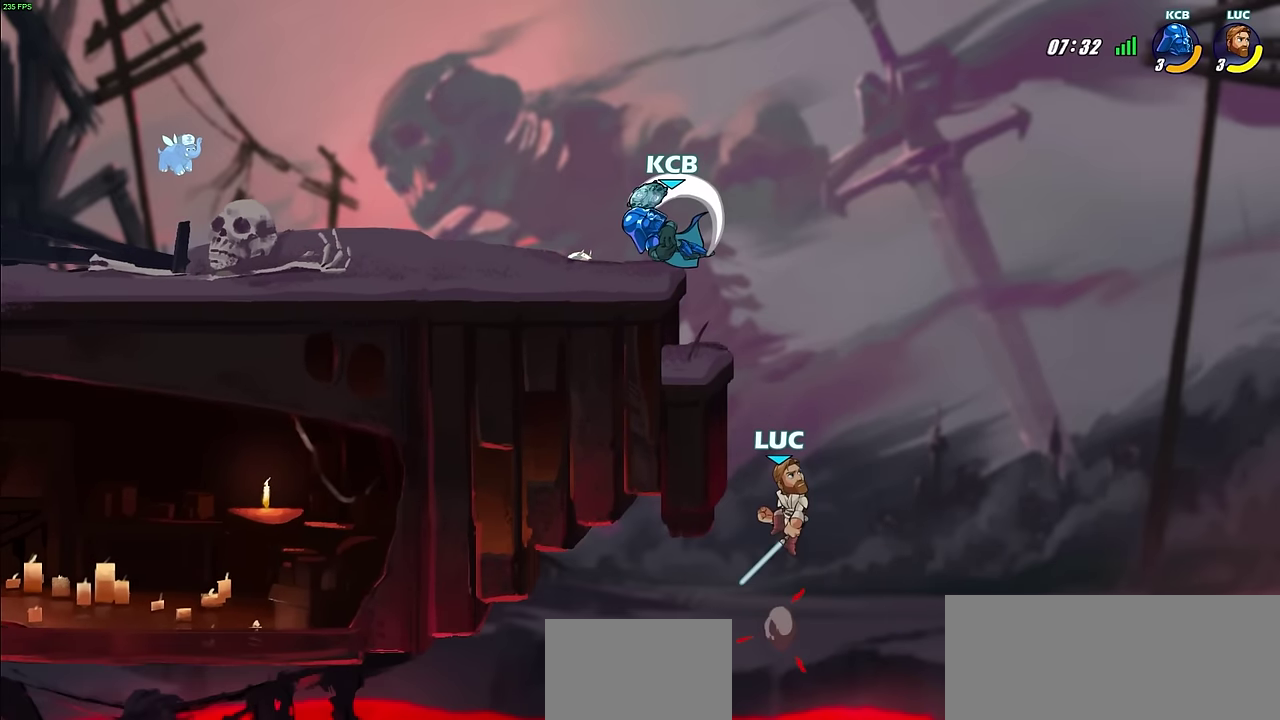
{"dt_ms": 500, "buttons": ["CROSS"], "left_stick": "up-left", "right_stick": "center", "events": [[100, "CROSS", "up"], [100, "left_stick", "left"], [467, "CROSS", "down"], [483, "left_stick", "up-left"]]}
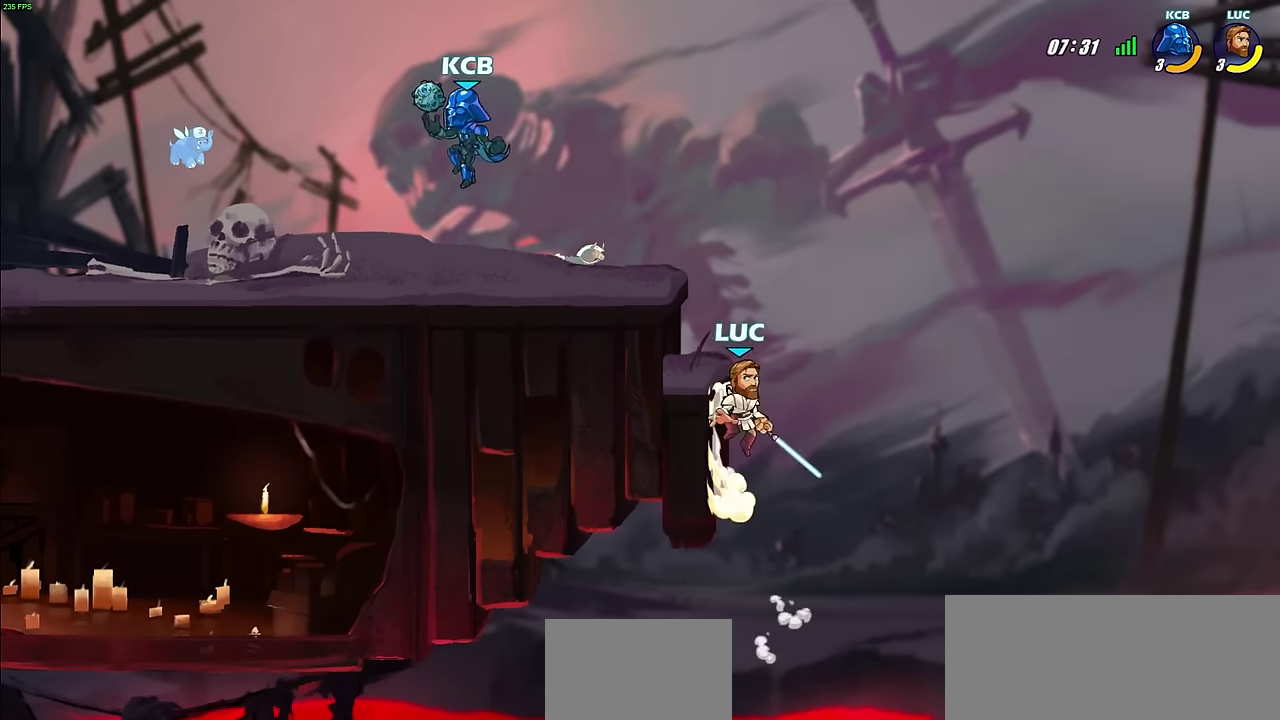
{"dt_ms": 700, "buttons": [], "left_stick": "left", "right_stick": "center", "events": [[100, "CROSS", "up"], [100, "left_stick", "left"], [250, "CROSS", "down"], [383, "CROSS", "up"], [550, "CIRCLE", "down"], [550, "R2", "down"], [650, "CIRCLE", "up"], [667, "R2", "up"]]}
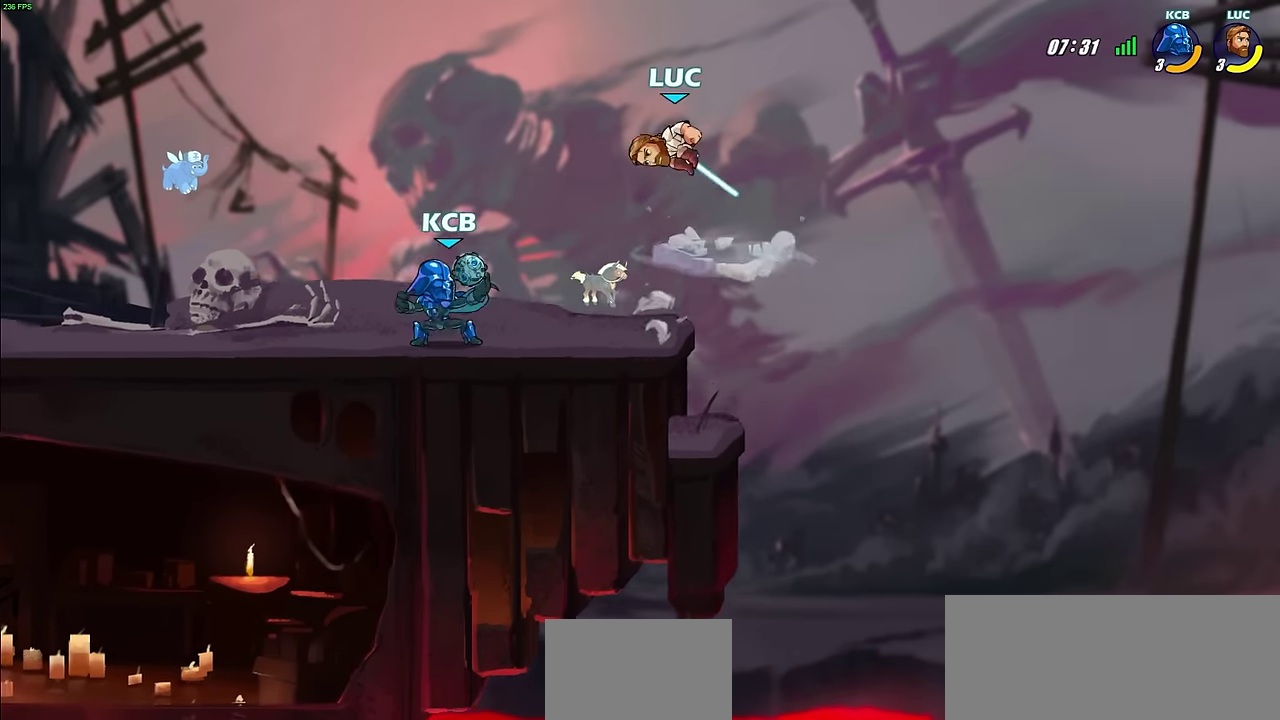
{"dt_ms": 300, "buttons": [], "left_stick": "left", "right_stick": "center", "events": []}
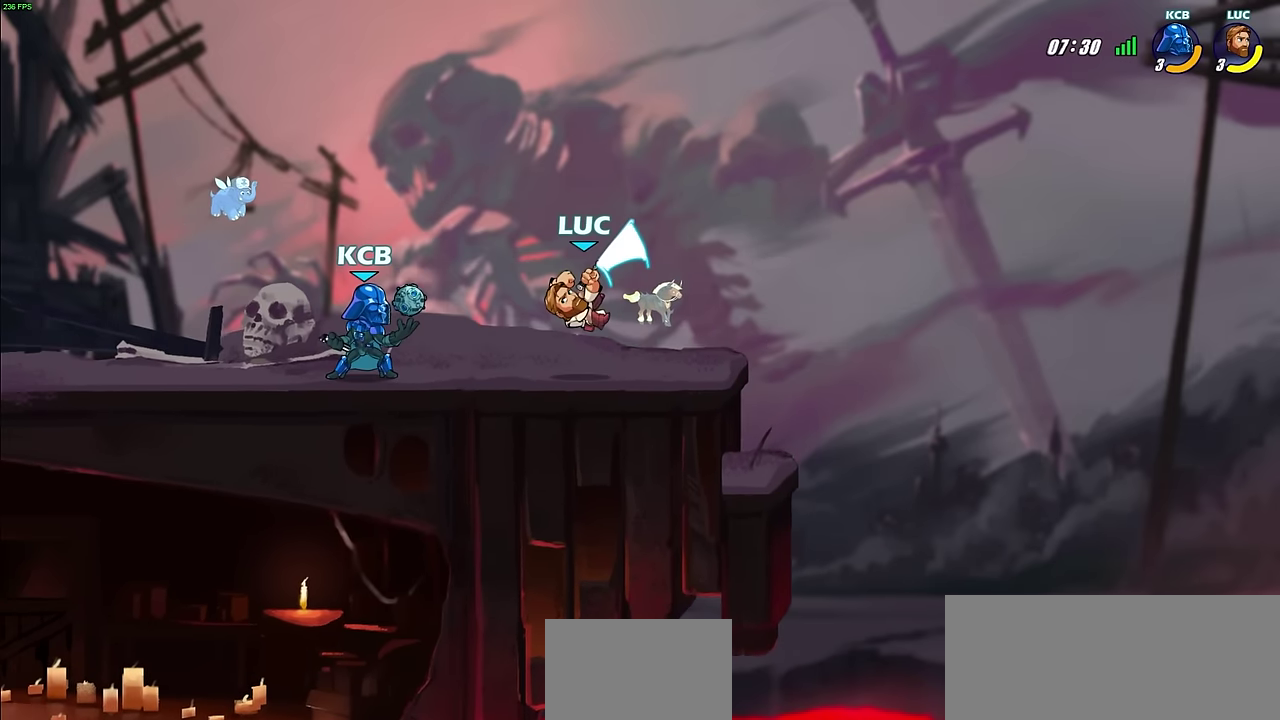
{"dt_ms": 300, "buttons": ["SQUARE"], "left_stick": "center", "right_stick": "center", "events": [[17, "left_stick", "center"], [283, "SQUARE", "down"]]}
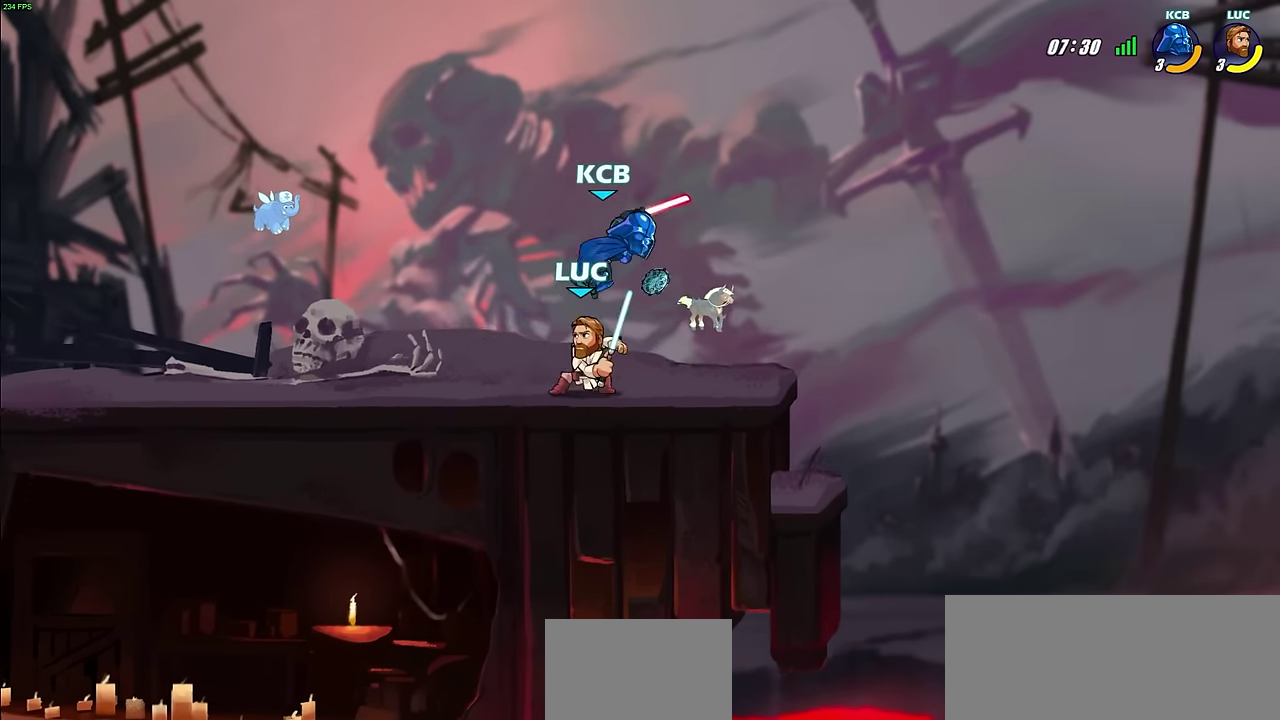
{"dt_ms": 800, "buttons": [], "left_stick": "center", "right_stick": "center", "events": [[83, "SQUARE", "up"], [317, "left_stick", "right"], [650, "SQUARE", "down"], [717, "SQUARE", "up"], [717, "left_stick", "center"]]}
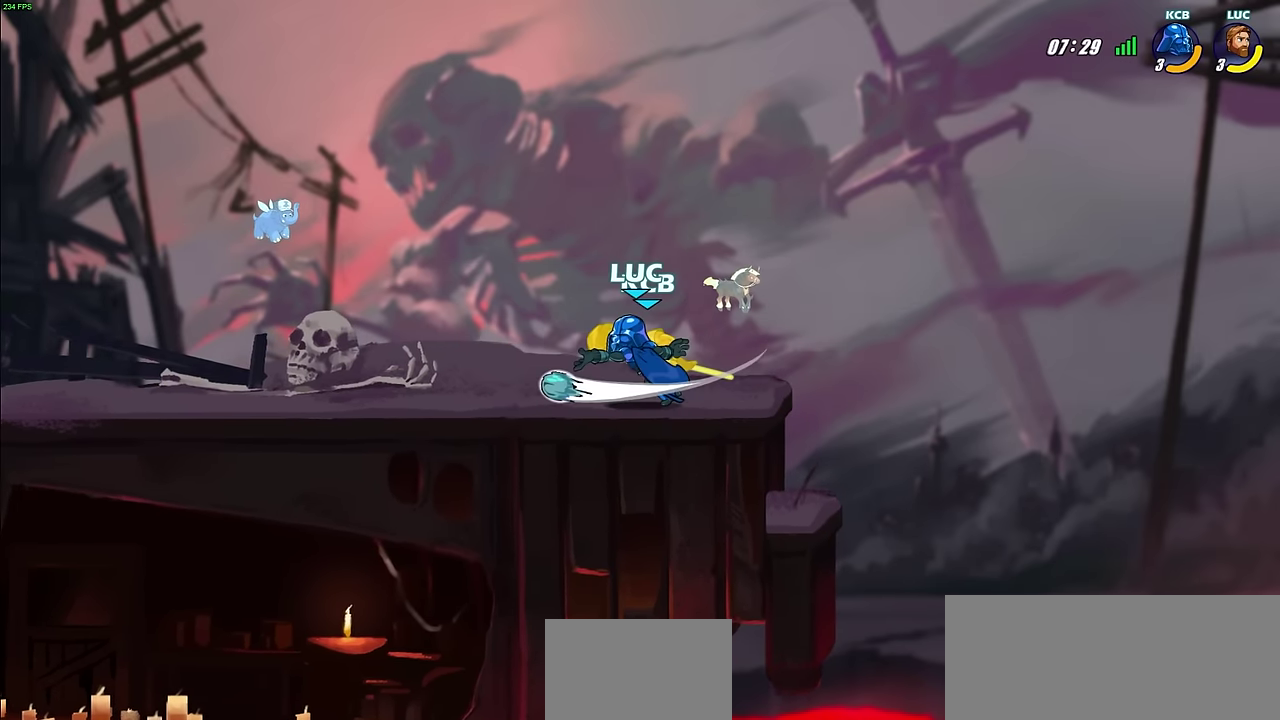
{"dt_ms": 500, "buttons": [], "left_stick": "up", "right_stick": "center", "events": [[33, "SQUARE", "down"], [117, "SQUARE", "up"], [217, "SQUARE", "down"], [267, "SQUARE", "up"], [450, "left_stick", "up"]]}
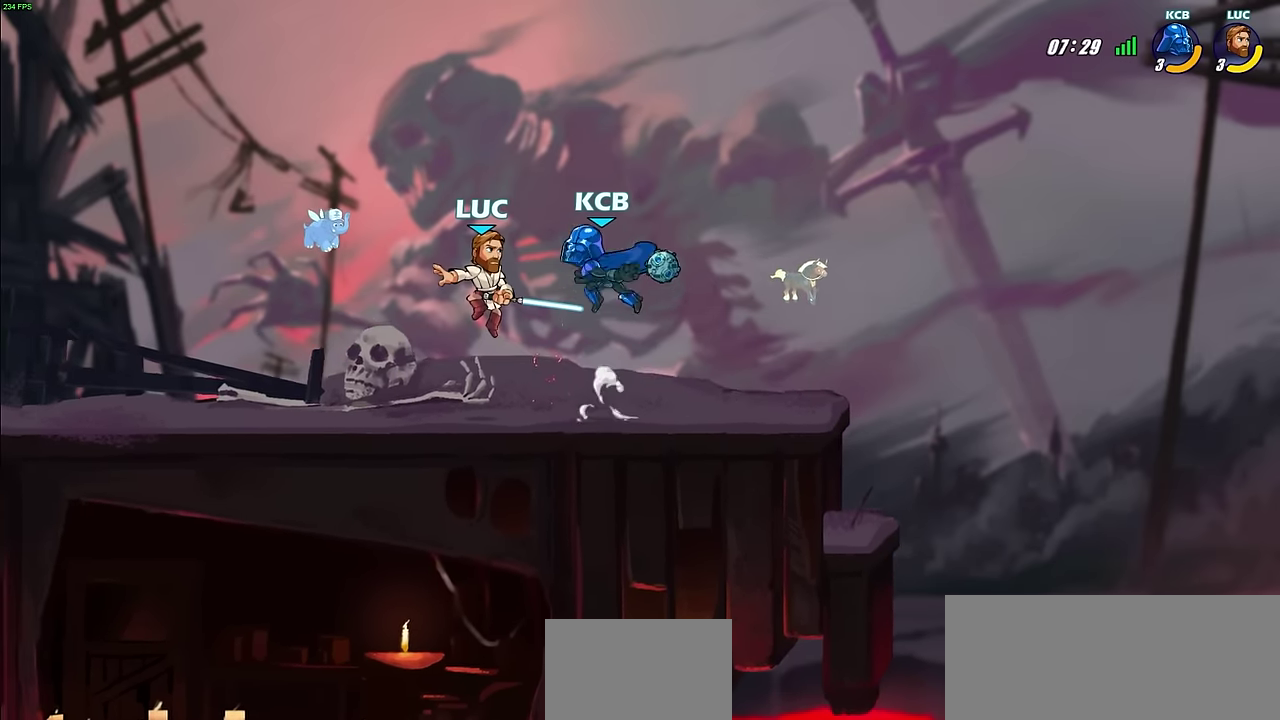
{"dt_ms": 600, "buttons": [], "left_stick": "center", "right_stick": "center", "events": [[33, "CROSS", "down"], [33, "R2", "down"], [117, "left_stick", "up-right"], [217, "CROSS", "up"], [267, "R2", "up"], [267, "left_stick", "center"]]}
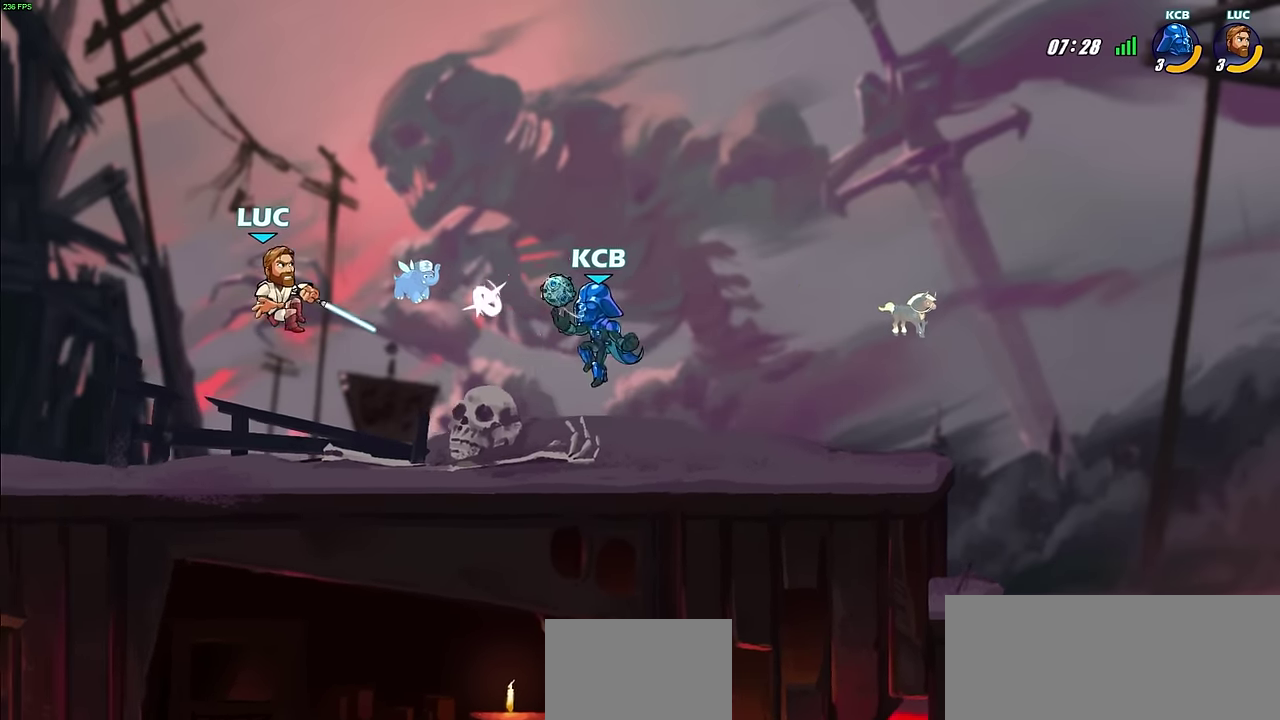
{"dt_ms": 300, "buttons": [], "left_stick": "left", "right_stick": "center", "events": [[100, "left_stick", "down"], [283, "left_stick", "left"]]}
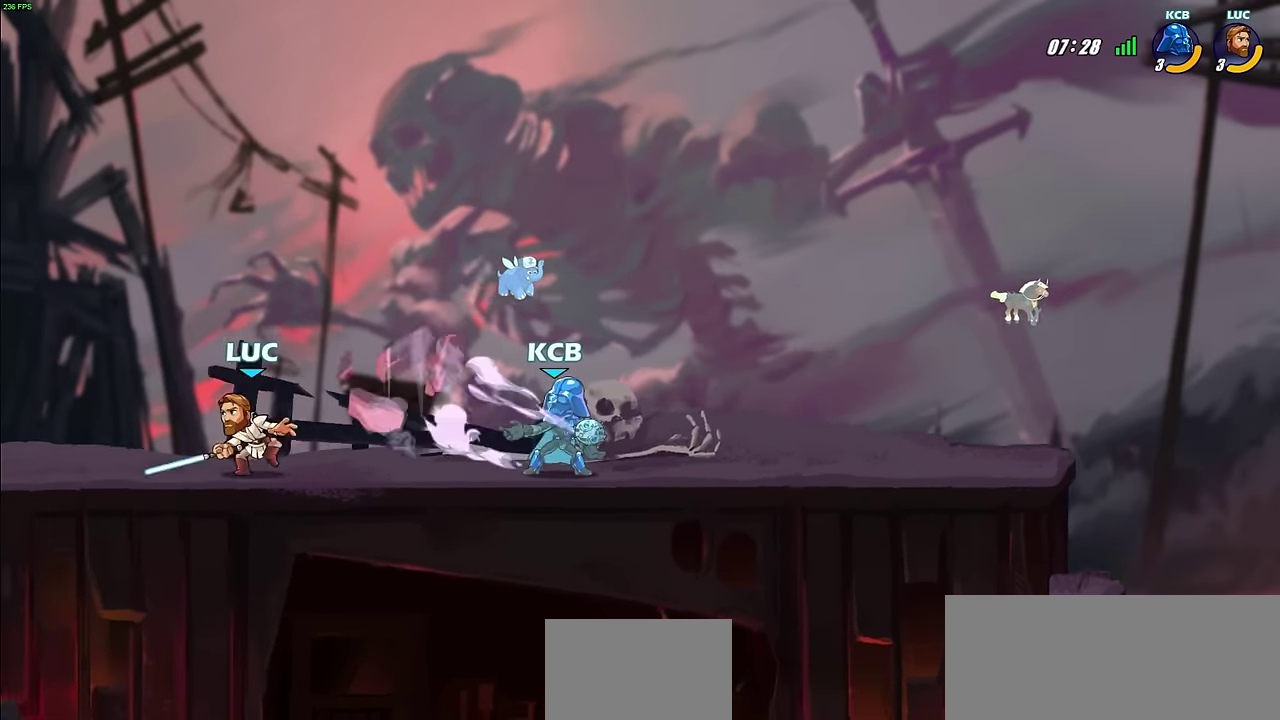
{"dt_ms": 300, "buttons": [], "left_stick": "up-right", "right_stick": "center", "events": [[83, "left_stick", "up-left"], [233, "left_stick", "up-right"]]}
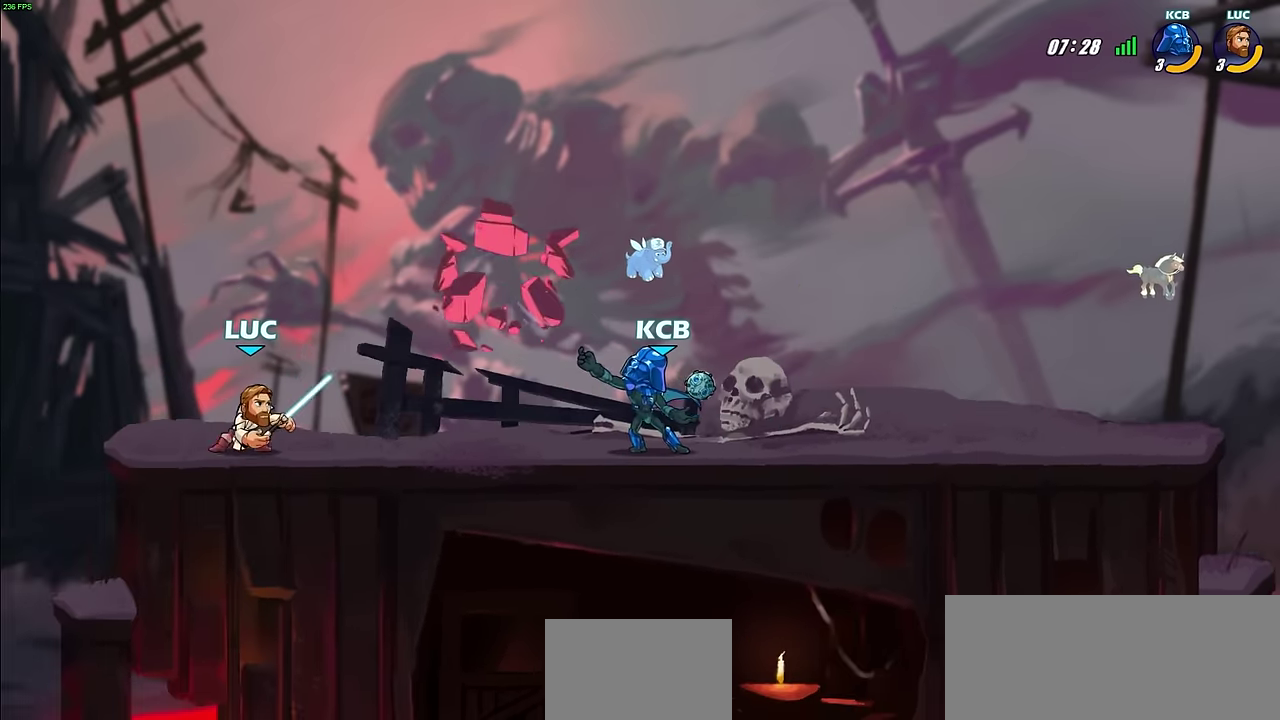
{"dt_ms": 700, "buttons": [], "left_stick": "center", "right_stick": "center", "events": [[17, "left_stick", "right"], [83, "R2", "down"], [250, "left_stick", "down-right"], [300, "SQUARE", "down"], [300, "left_stick", "down"], [367, "R2", "up"], [400, "SQUARE", "up"], [433, "left_stick", "right"], [500, "left_stick", "center"]]}